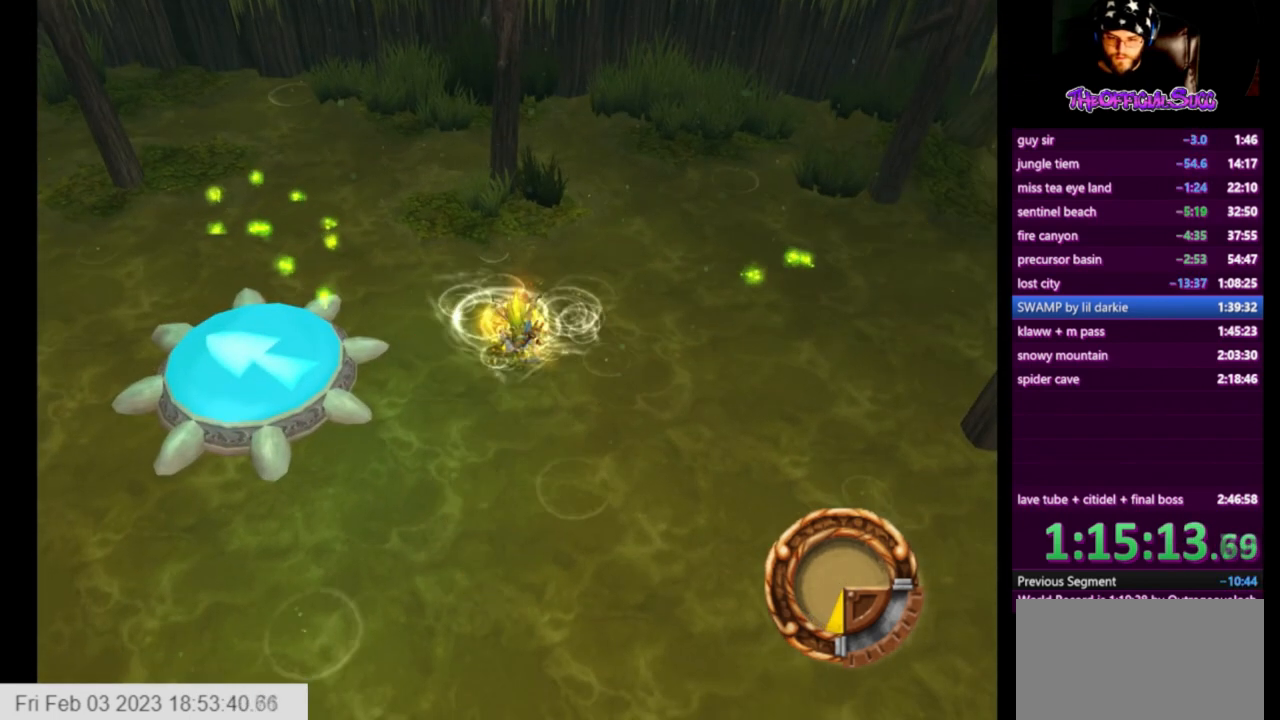
Gameplay with a controller (PlayStation layout); each line is a JSON object with the inputs held at the frame after it. "events" lists button and stick changes between this image and that frame as [ms after this image, input, new state], when the widget could be followed in between.
{"buttons": ["SQUARE"], "left_stick": "down", "right_stick": "center", "events": [[41, "left_stick", "down"], [83, "SQUARE", "up"], [125, "SQUARE", "down"], [208, "left_stick", "center"], [250, "SQUARE", "up"], [291, "SQUARE", "down"], [500, "left_stick", "down"]]}
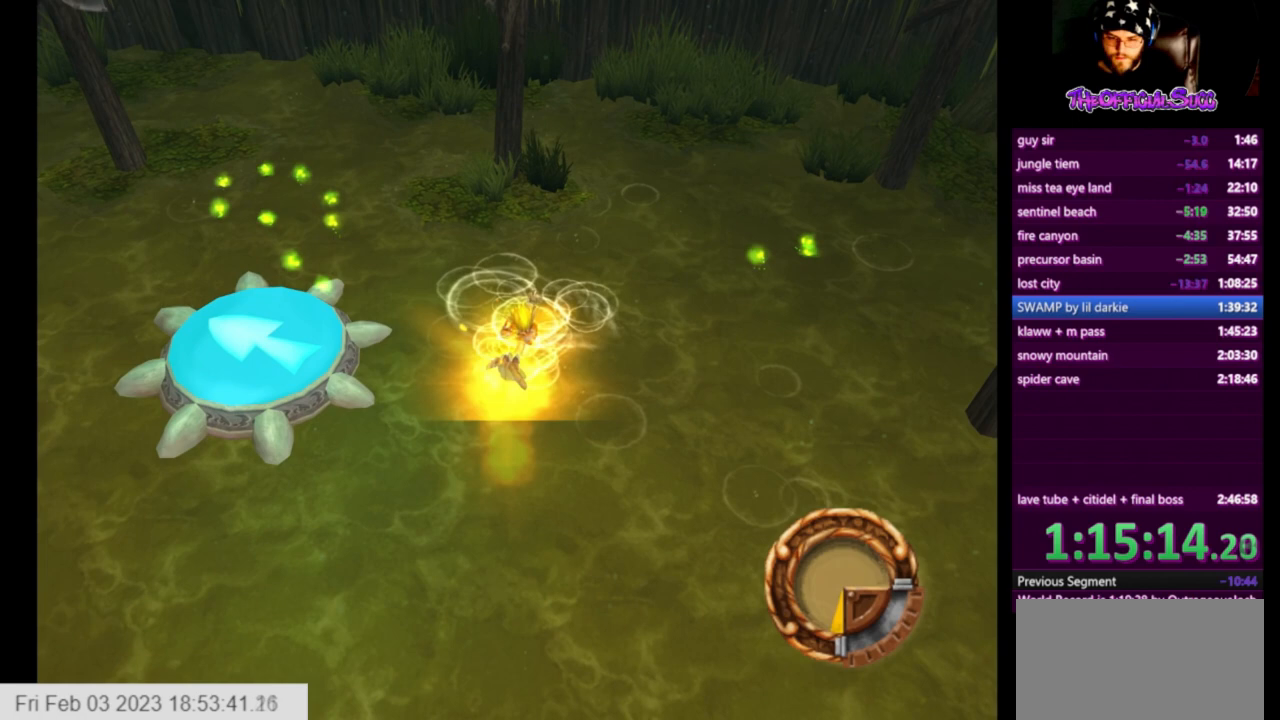
{"buttons": [], "left_stick": "up", "right_stick": "center", "events": [[125, "SQUARE", "up"], [125, "left_stick", "center"], [167, "SQUARE", "down"], [292, "SQUARE", "up"], [375, "SQUARE", "down"], [459, "SQUARE", "up"], [459, "left_stick", "up"]]}
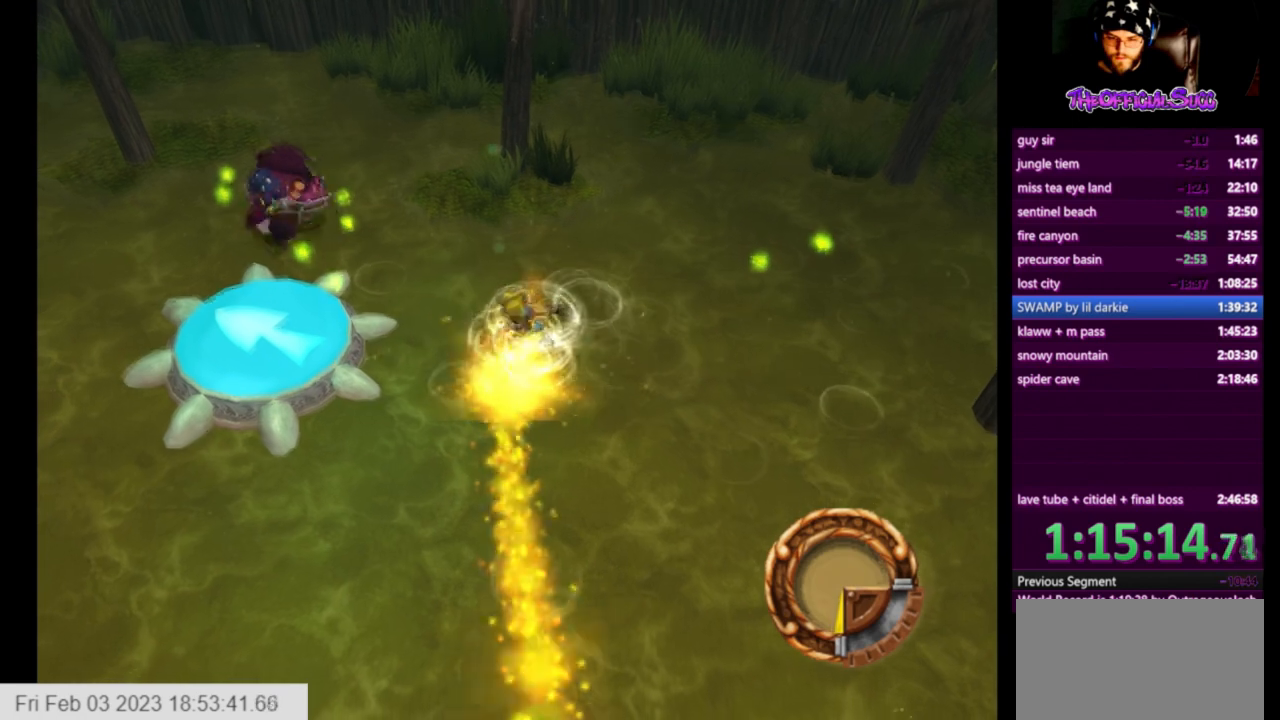
{"buttons": [], "left_stick": "up-left", "right_stick": "center", "events": [[126, "SQUARE", "down"], [251, "left_stick", "up-left"], [292, "SQUARE", "up"], [334, "SQUARE", "down"], [501, "SQUARE", "up"]]}
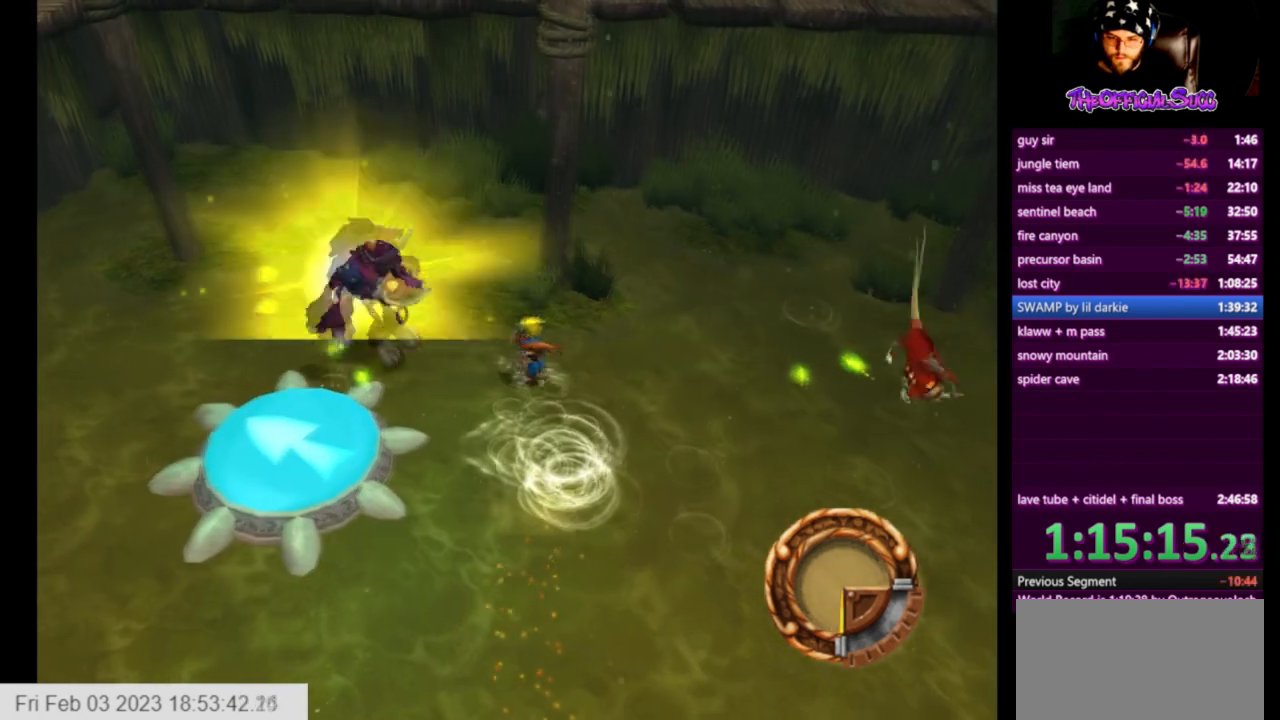
{"buttons": ["SQUARE"], "left_stick": "center", "right_stick": "center", "events": [[42, "SQUARE", "down"], [125, "left_stick", "right"], [167, "SQUARE", "up"], [250, "SQUARE", "down"], [292, "left_stick", "center"], [375, "SQUARE", "up"], [375, "left_stick", "right"], [459, "SQUARE", "down"], [459, "left_stick", "center"]]}
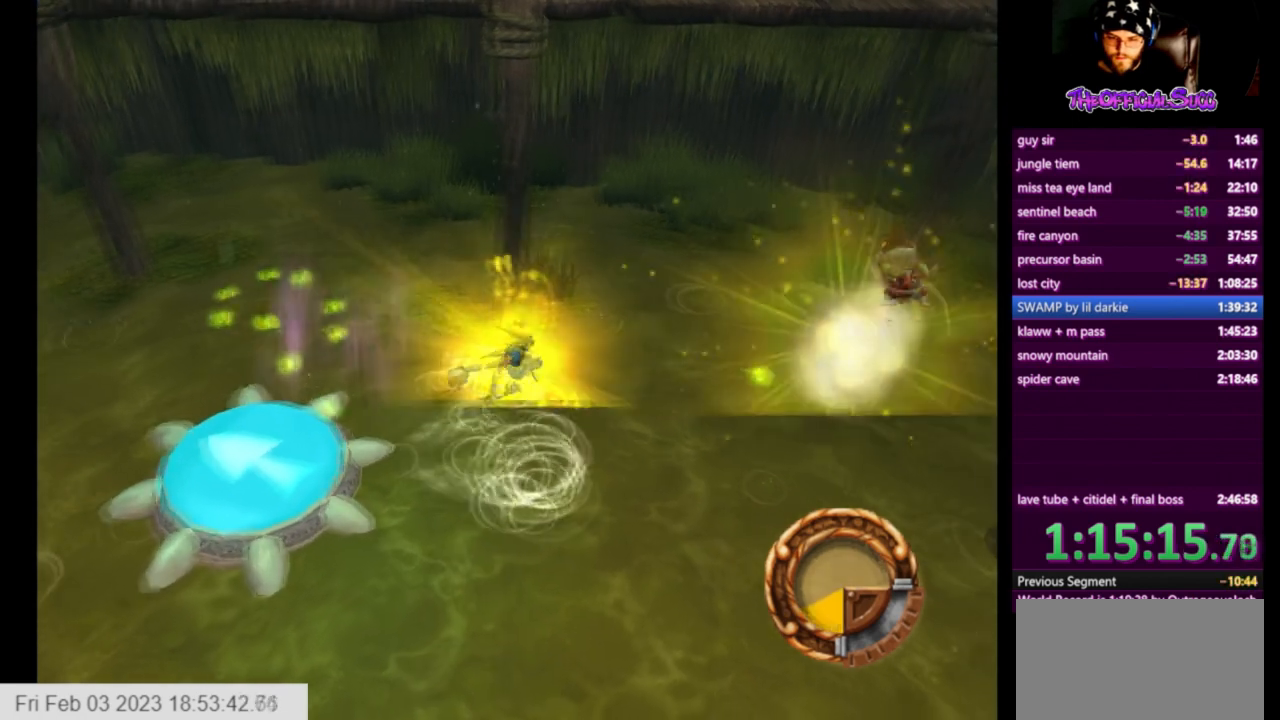
{"buttons": ["SQUARE"], "left_stick": "center", "right_stick": "center", "events": [[83, "SQUARE", "up"], [208, "left_stick", "right"], [375, "left_stick", "down-left"], [417, "SQUARE", "down"], [458, "left_stick", "center"]]}
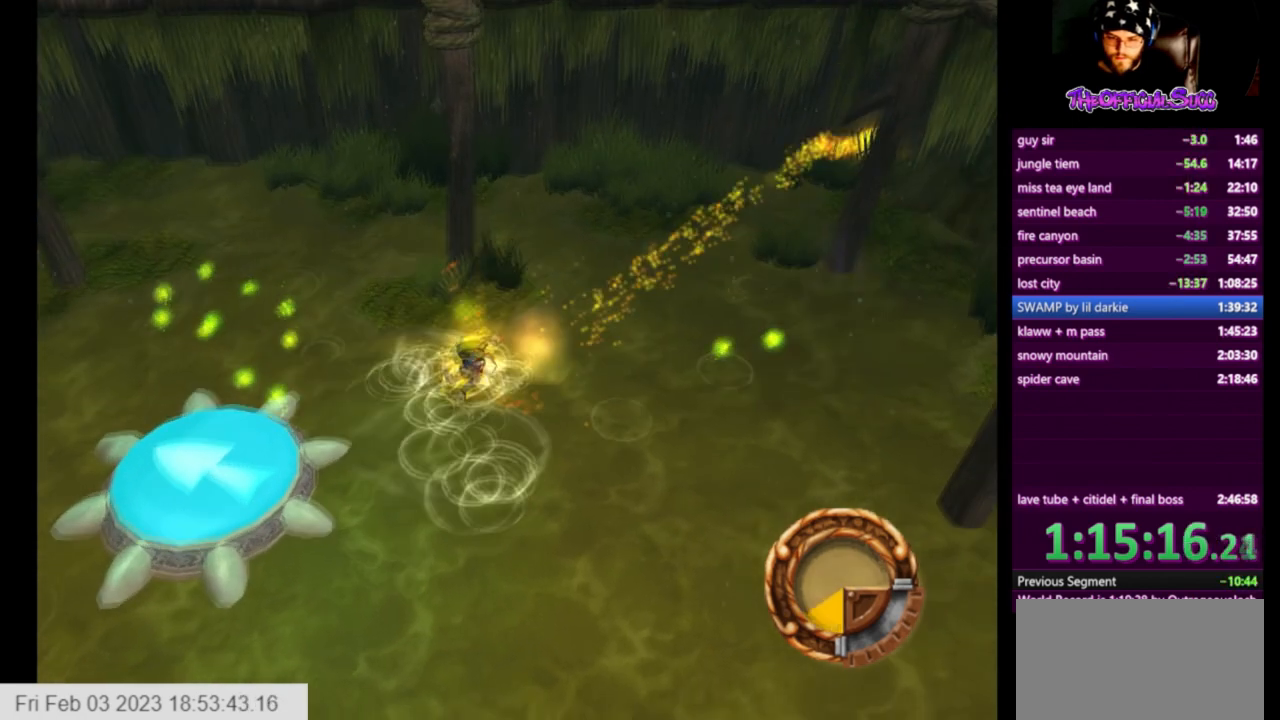
{"buttons": ["SQUARE"], "left_stick": "down", "right_stick": "center", "events": [[250, "SQUARE", "up"], [292, "SQUARE", "down"], [292, "left_stick", "down"], [417, "left_stick", "center"], [500, "left_stick", "down"]]}
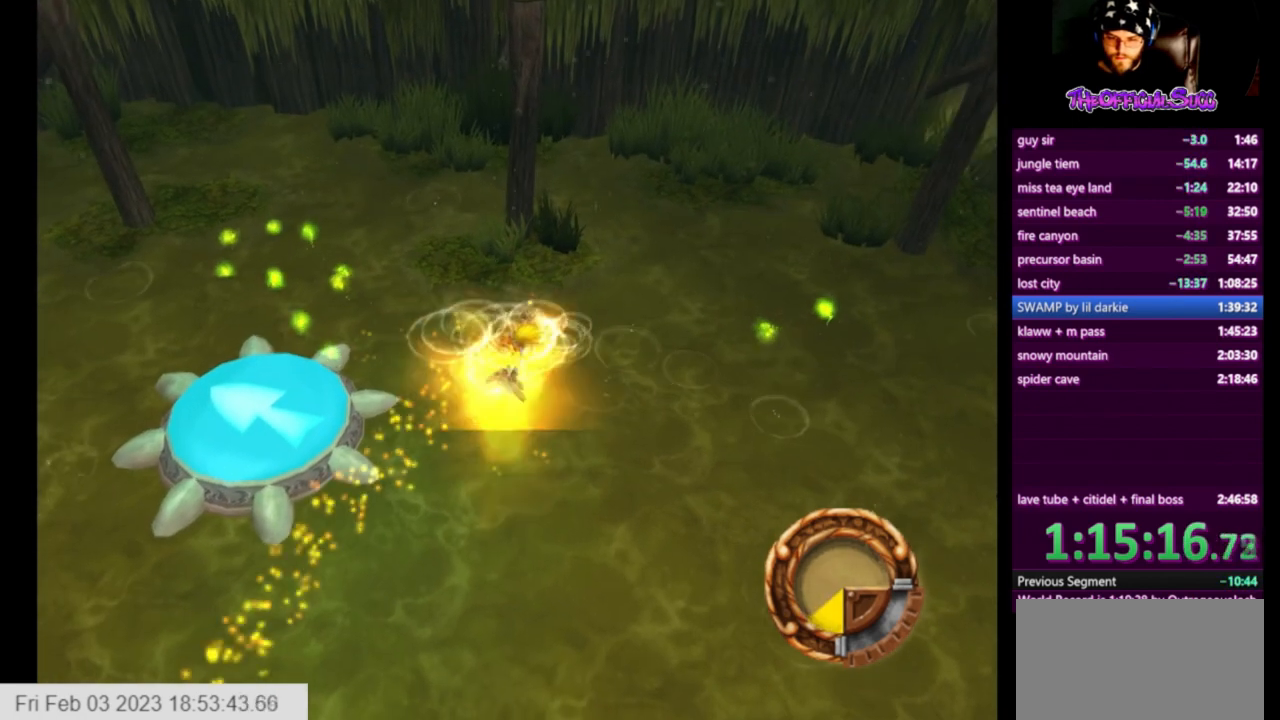
{"buttons": [], "left_stick": "up-left", "right_stick": "center", "events": [[126, "SQUARE", "up"], [167, "SQUARE", "down"], [167, "left_stick", "center"], [292, "SQUARE", "up"], [334, "SQUARE", "down"], [459, "SQUARE", "up"], [459, "left_stick", "up-left"]]}
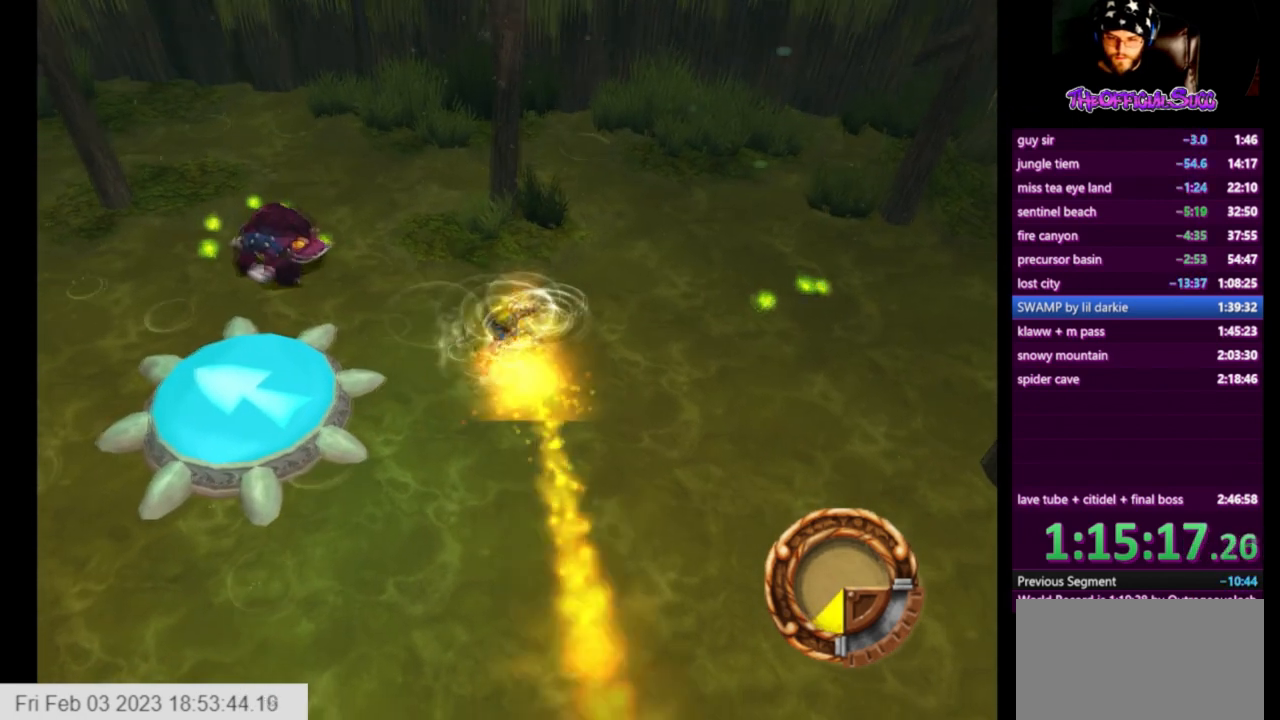
{"buttons": ["SQUARE"], "left_stick": "right", "right_stick": "center", "events": [[42, "SQUARE", "down"], [167, "SQUARE", "up"], [209, "SQUARE", "down"], [375, "SQUARE", "up"], [375, "left_stick", "center"], [459, "SQUARE", "down"], [500, "left_stick", "right"]]}
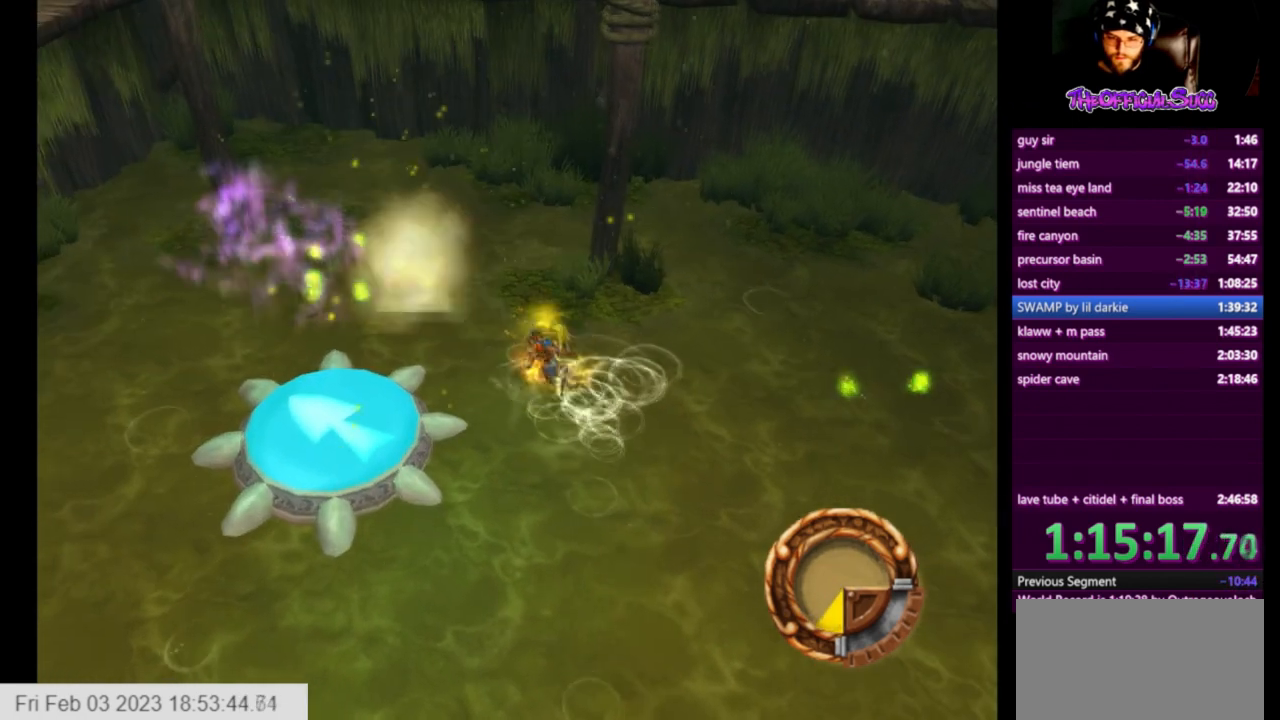
{"buttons": ["SQUARE"], "left_stick": "down", "right_stick": "center", "events": [[42, "SQUARE", "up"], [167, "left_stick", "center"], [292, "SQUARE", "down"], [418, "SQUARE", "up"], [501, "SQUARE", "down"], [501, "left_stick", "down"]]}
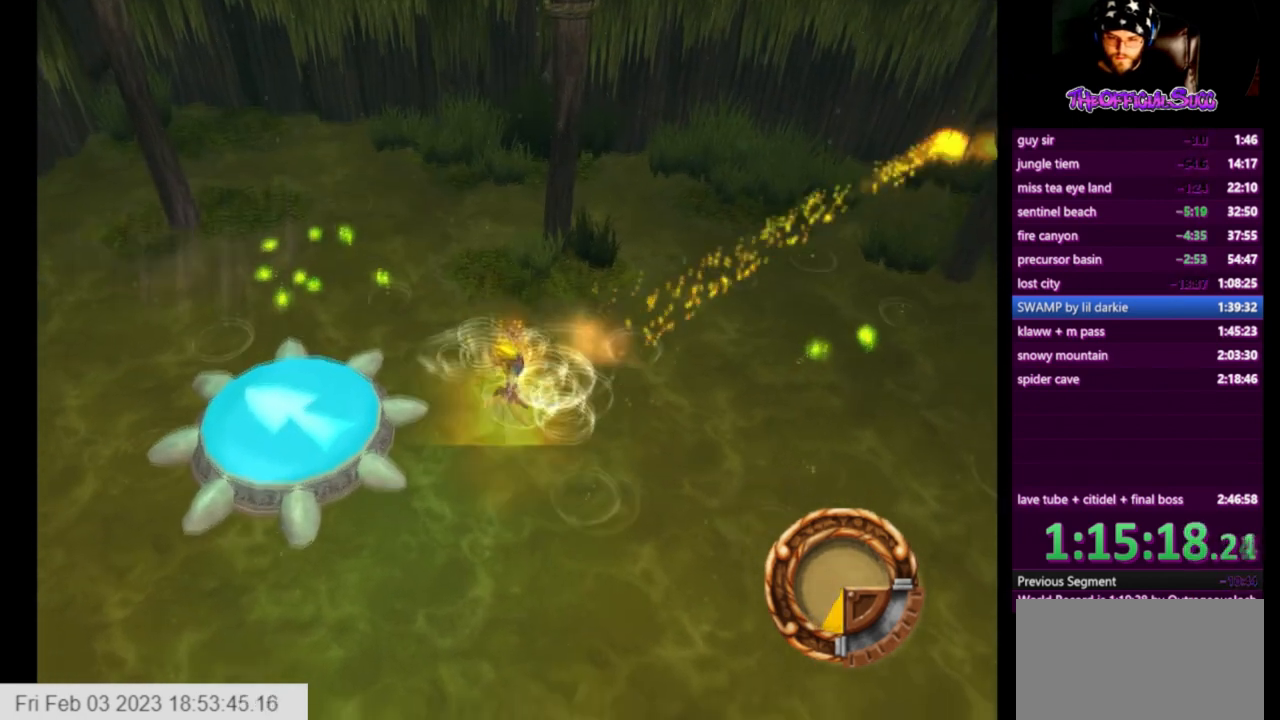
{"buttons": ["SQUARE"], "left_stick": "down", "right_stick": "center", "events": [[125, "SQUARE", "up"], [125, "left_stick", "center"], [209, "SQUARE", "down"], [334, "SQUARE", "up"], [375, "SQUARE", "down"], [459, "left_stick", "down"]]}
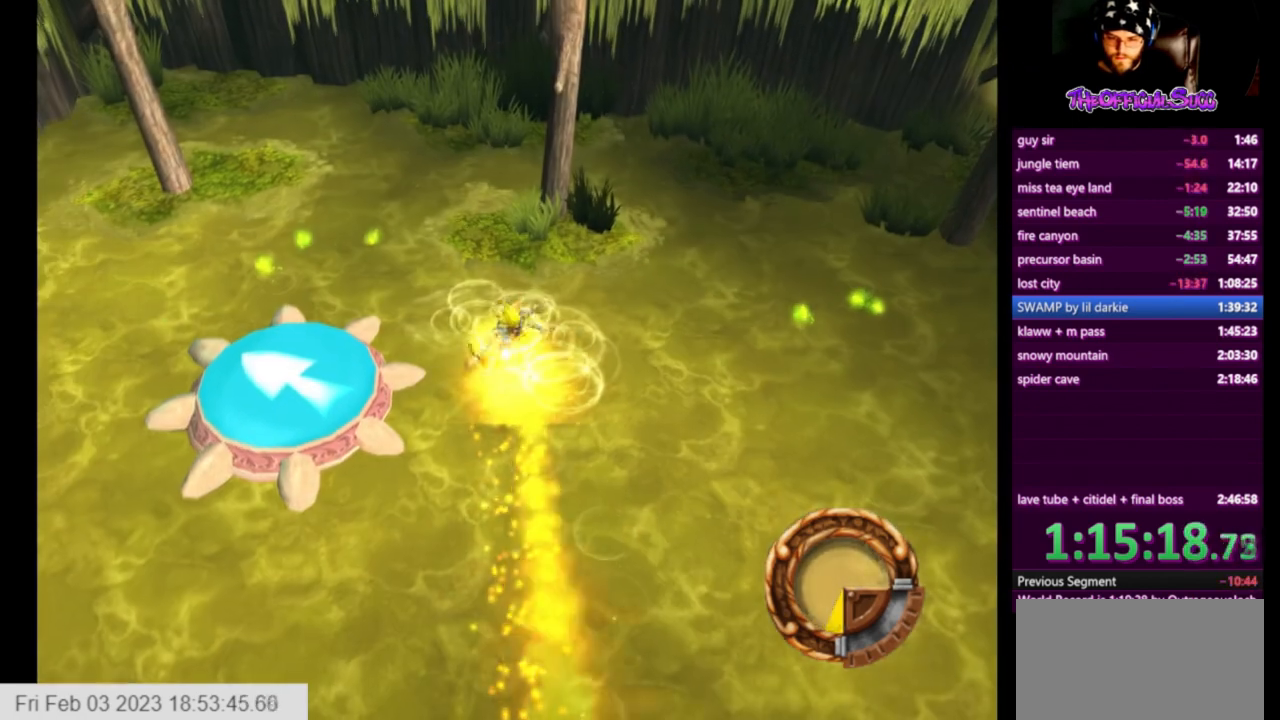
{"buttons": ["SQUARE"], "left_stick": "center", "right_stick": "center", "events": [[42, "SQUARE", "up"], [42, "left_stick", "center"], [84, "SQUARE", "down"], [209, "left_stick", "down"], [334, "left_stick", "center"], [418, "SQUARE", "up"], [459, "SQUARE", "down"]]}
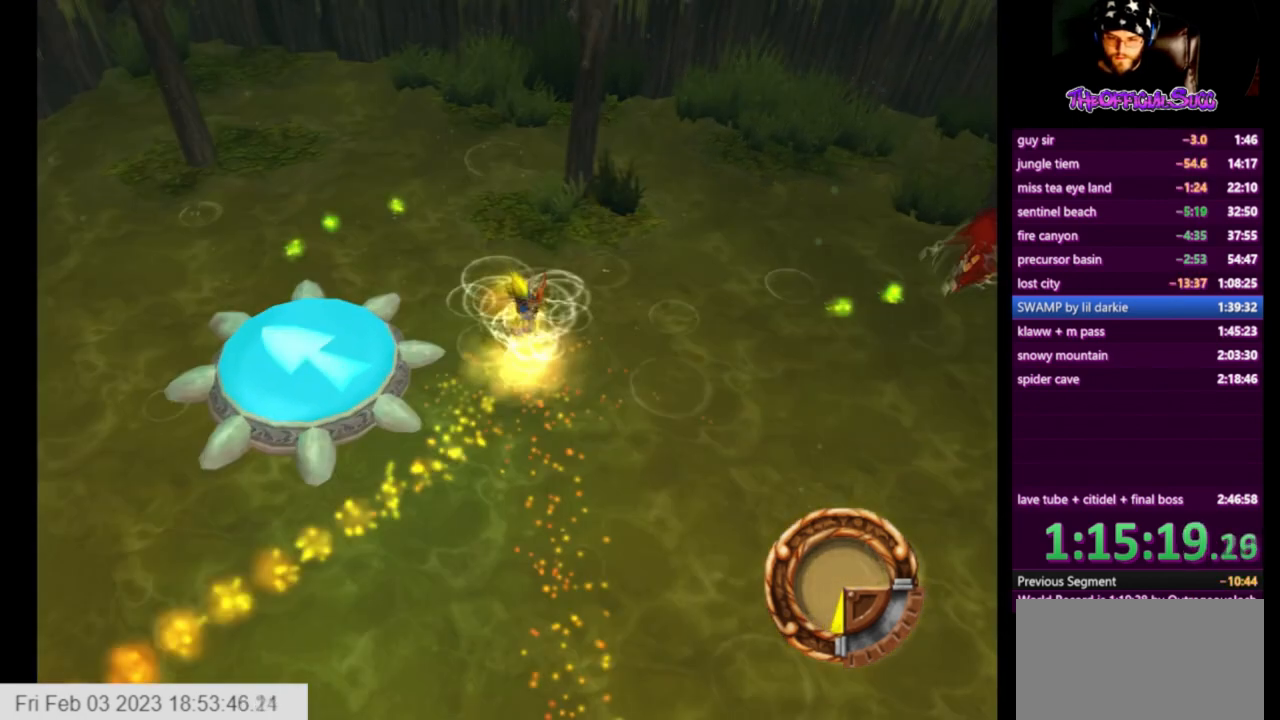
{"buttons": [], "left_stick": "right", "right_stick": "center", "events": [[83, "SQUARE", "up"], [125, "left_stick", "up-right"], [334, "SQUARE", "down"], [334, "left_stick", "right"], [501, "SQUARE", "up"]]}
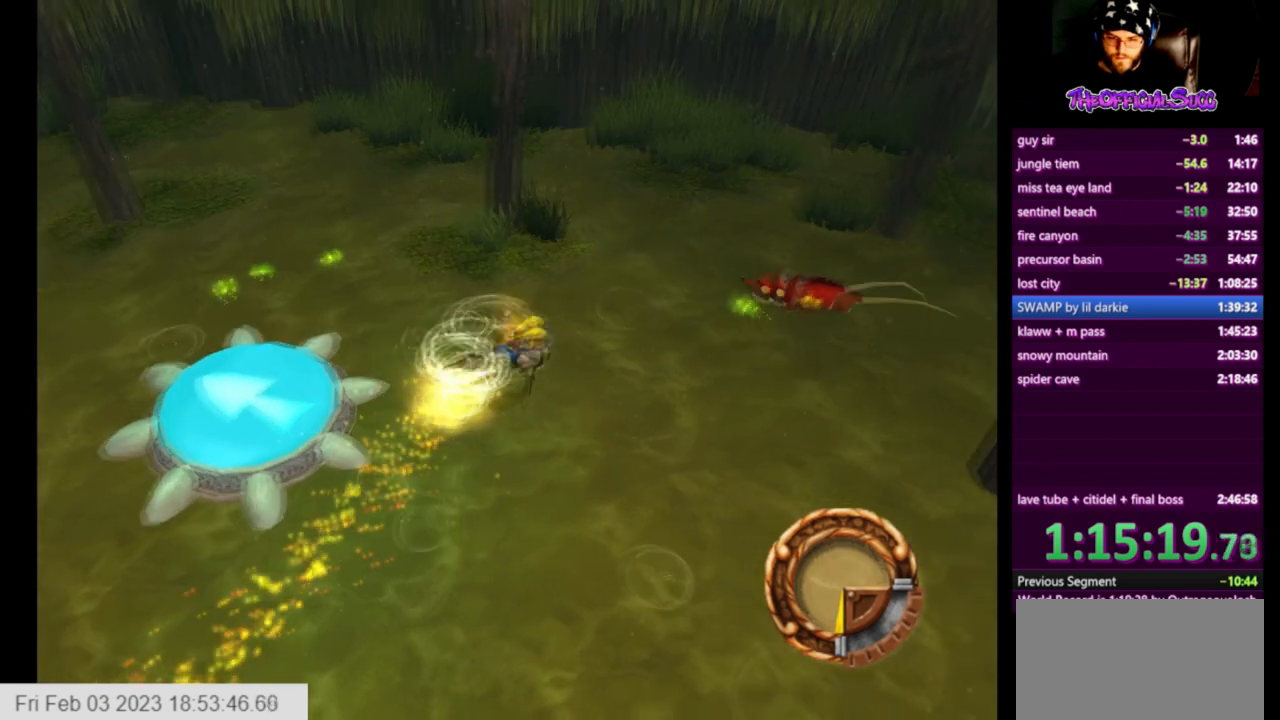
{"buttons": ["SQUARE"], "left_stick": "left", "right_stick": "center", "events": [[83, "SQUARE", "down"], [208, "SQUARE", "up"], [291, "left_stick", "center"], [375, "left_stick", "left"], [500, "SQUARE", "down"]]}
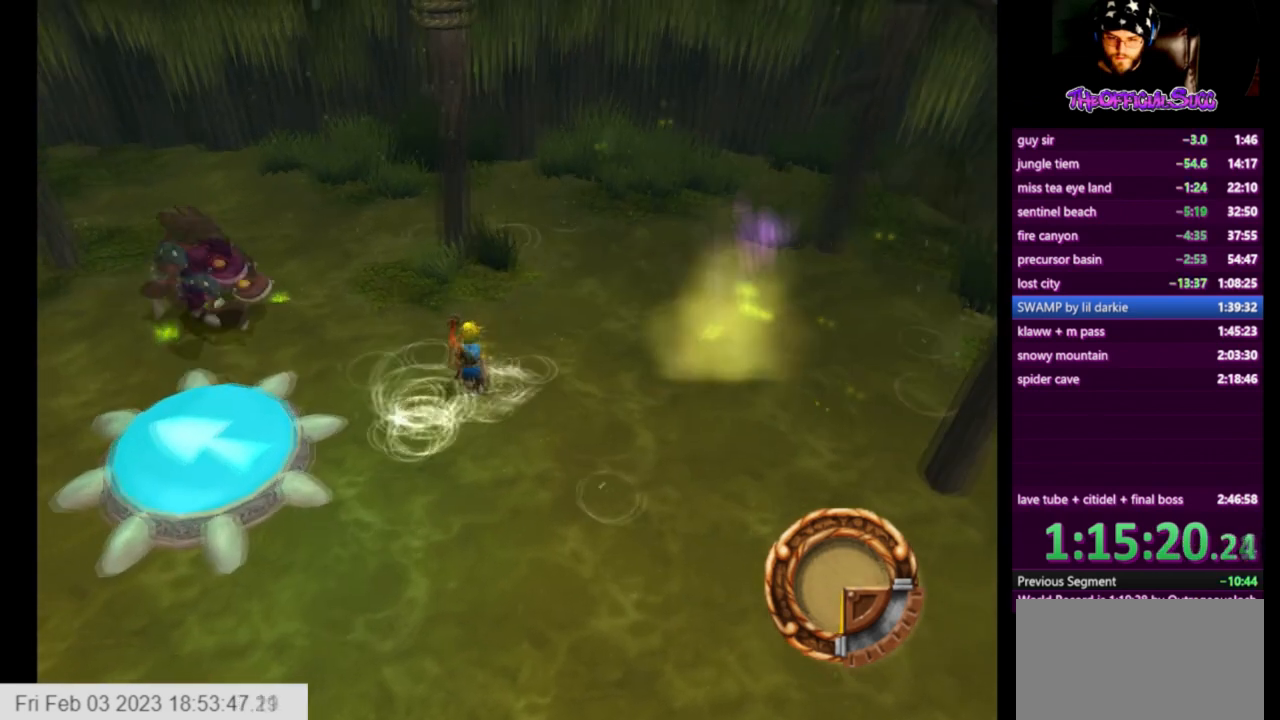
{"buttons": ["SQUARE"], "left_stick": "left", "right_stick": "center", "events": [[167, "SQUARE", "up"], [209, "SQUARE", "down"], [250, "left_stick", "center"], [375, "SQUARE", "up"], [459, "SQUARE", "down"], [500, "left_stick", "left"]]}
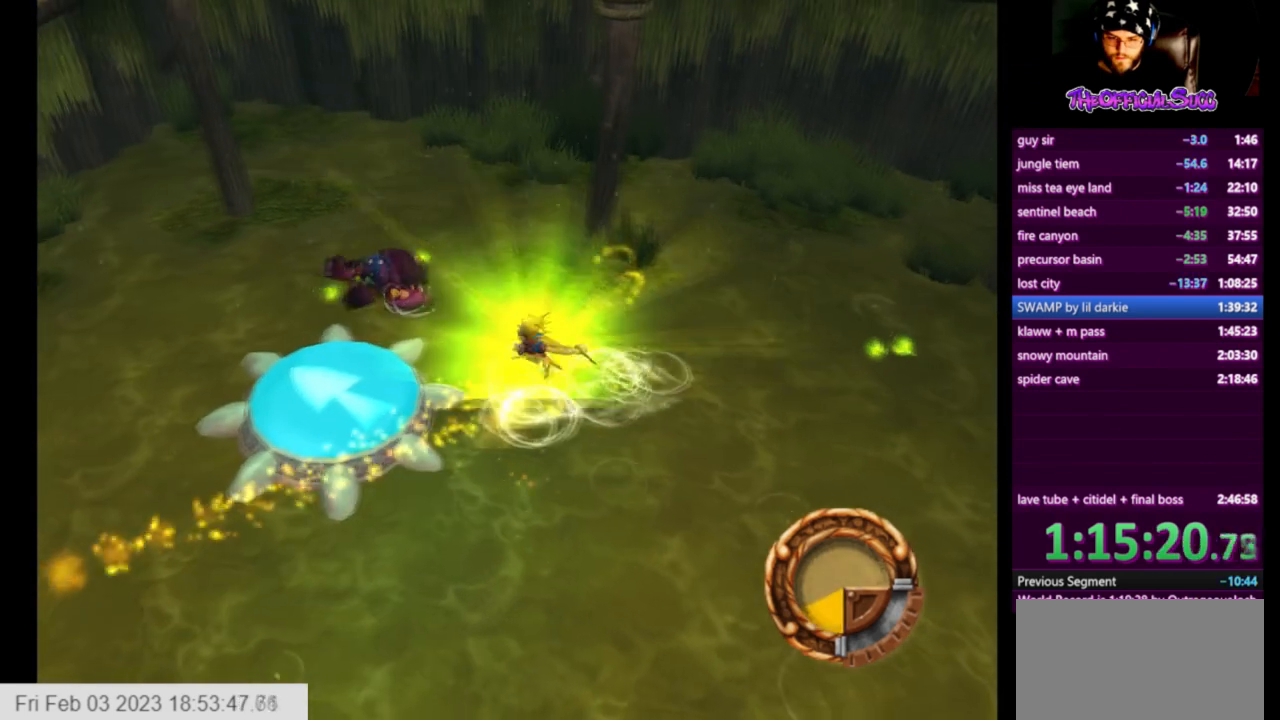
{"buttons": ["SQUARE"], "left_stick": "down-right", "right_stick": "center", "events": [[84, "left_stick", "center"], [251, "SQUARE", "up"], [376, "left_stick", "down-right"], [501, "SQUARE", "down"]]}
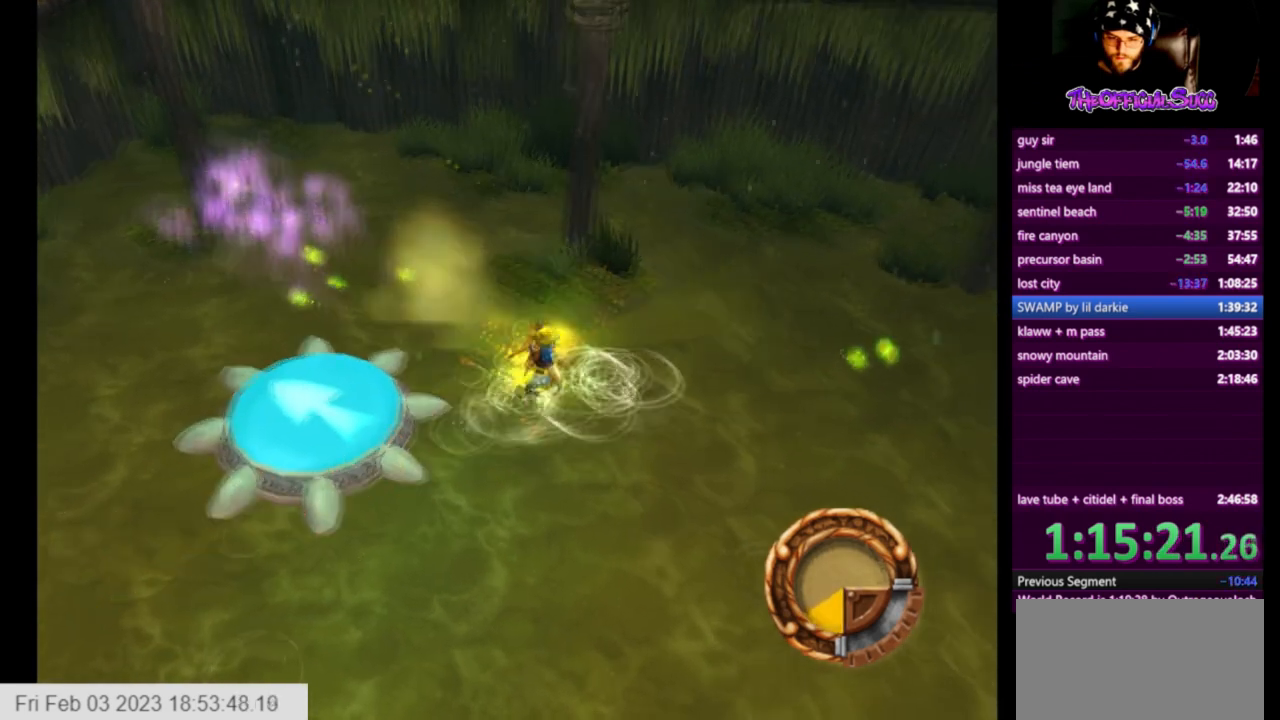
{"buttons": [], "left_stick": "up", "right_stick": "center", "events": [[42, "left_stick", "center"], [167, "SQUARE", "up"], [209, "SQUARE", "down"], [250, "left_stick", "down"], [334, "SQUARE", "up"], [334, "left_stick", "center"], [500, "left_stick", "up"]]}
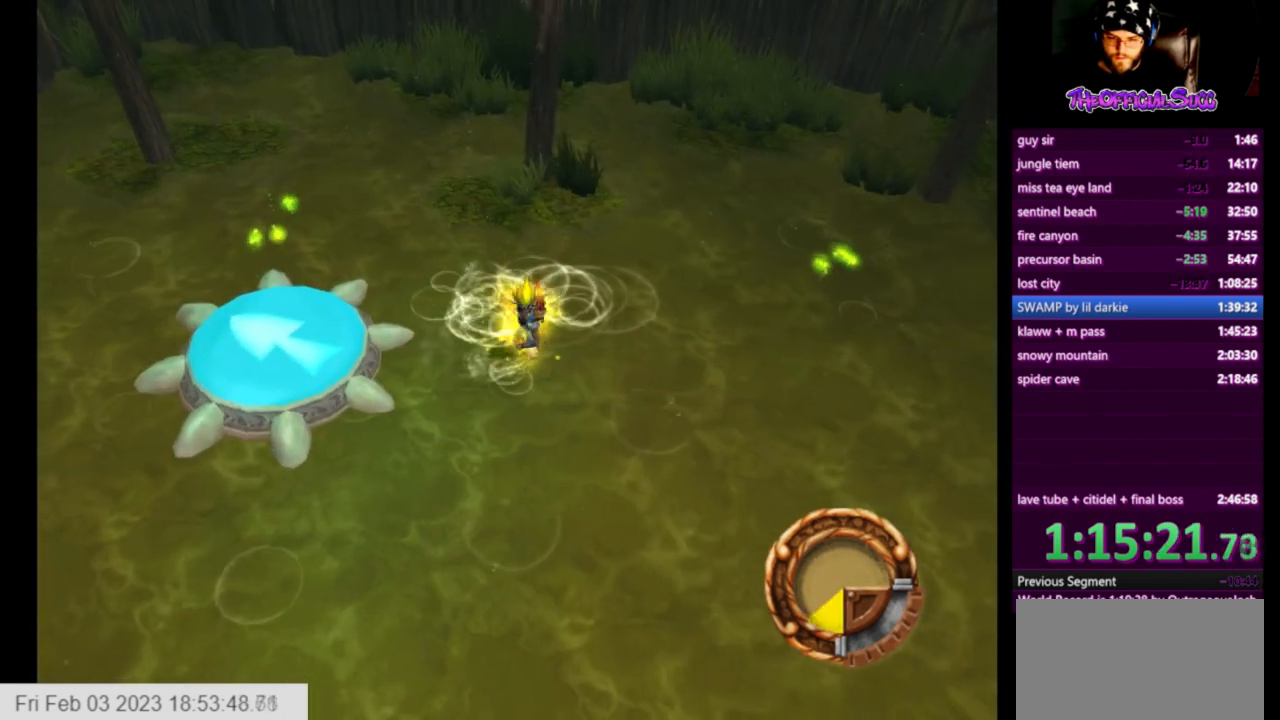
{"buttons": [], "left_stick": "center", "right_stick": "center", "events": [[334, "left_stick", "down"], [376, "SQUARE", "down"], [501, "SQUARE", "up"], [501, "left_stick", "center"]]}
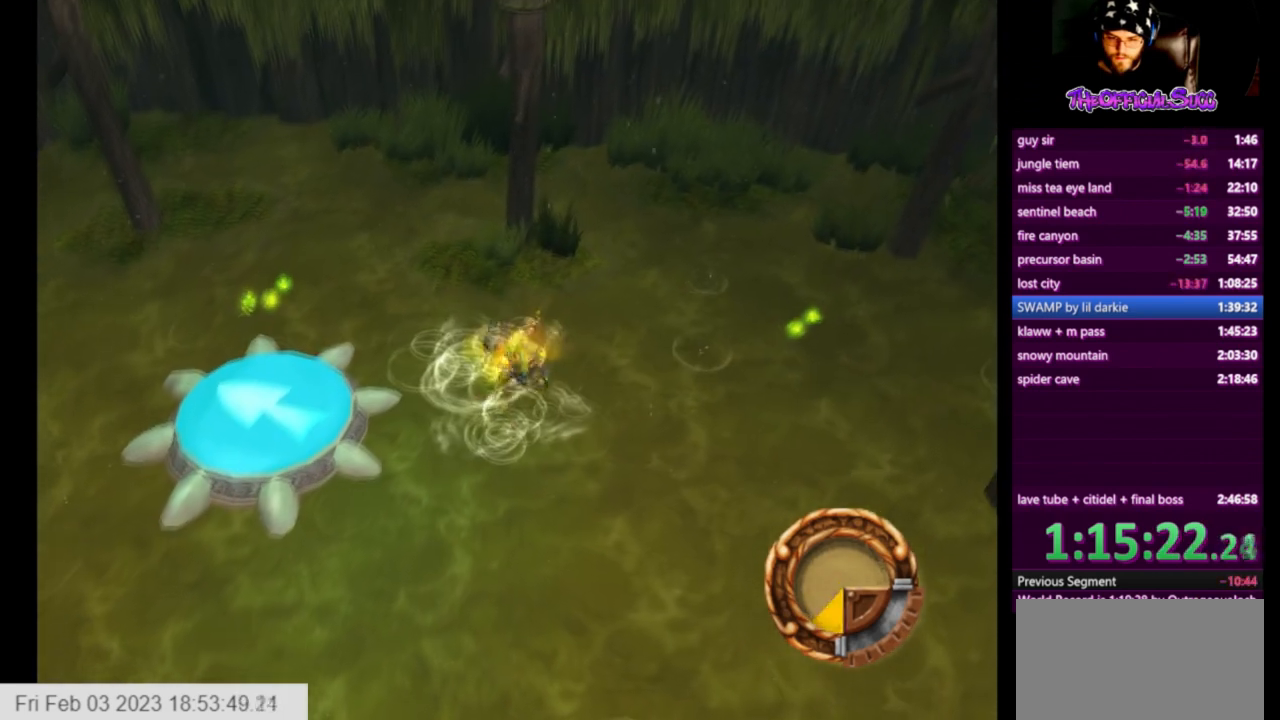
{"buttons": ["SQUARE"], "left_stick": "down", "right_stick": "center", "events": [[83, "SQUARE", "down"], [209, "SQUARE", "up"], [250, "SQUARE", "down"], [417, "left_stick", "down"]]}
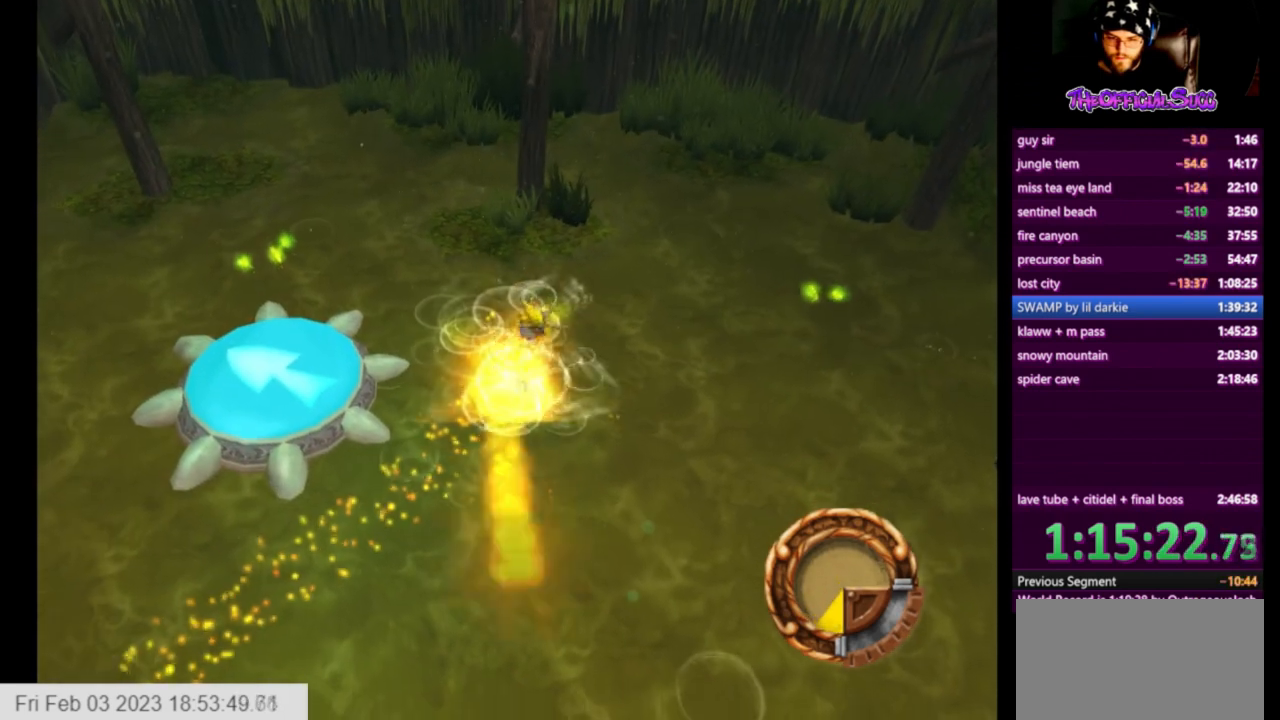
{"buttons": ["SQUARE"], "left_stick": "center", "right_stick": "center", "events": [[42, "left_stick", "center"], [84, "SQUARE", "up"], [126, "SQUARE", "down"], [251, "SQUARE", "up"], [292, "SQUARE", "down"], [376, "left_stick", "down"], [459, "SQUARE", "up"], [501, "SQUARE", "down"], [501, "left_stick", "center"]]}
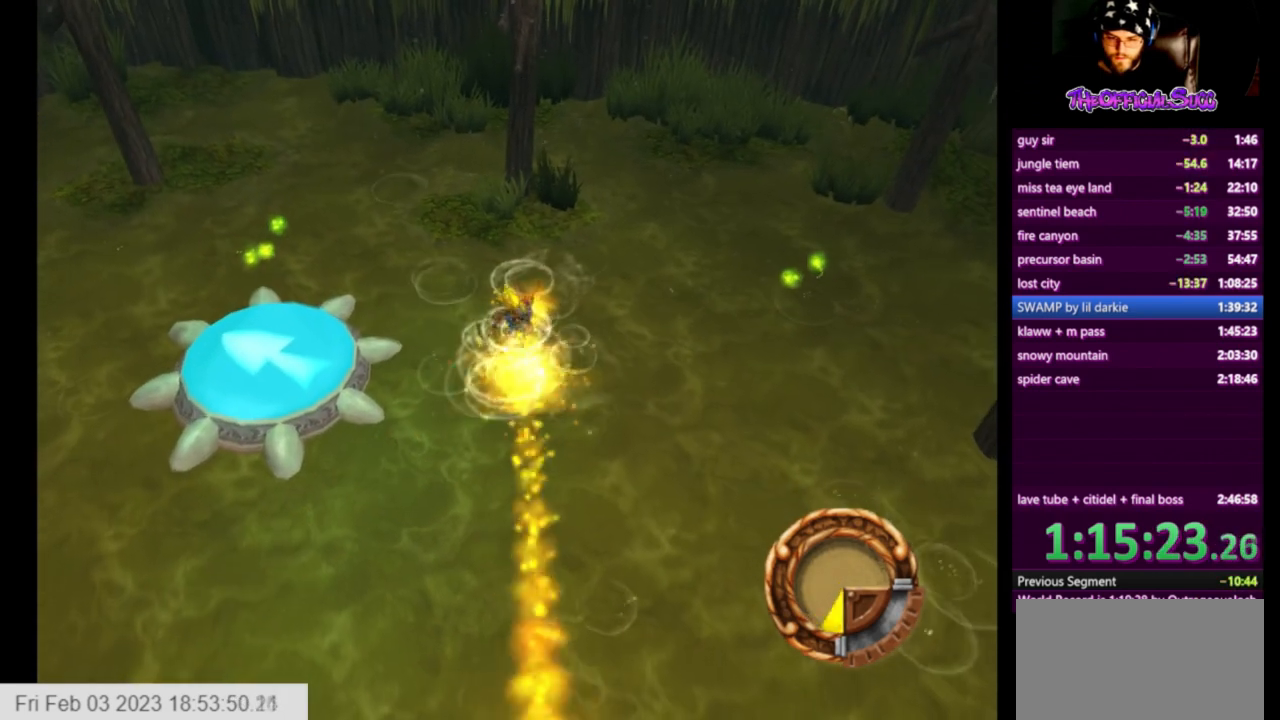
{"buttons": ["SQUARE"], "left_stick": "up", "right_stick": "center", "events": [[167, "SQUARE", "up"], [209, "SQUARE", "down"], [250, "left_stick", "down"], [334, "SQUARE", "up"], [375, "SQUARE", "down"], [375, "left_stick", "center"], [501, "left_stick", "up"]]}
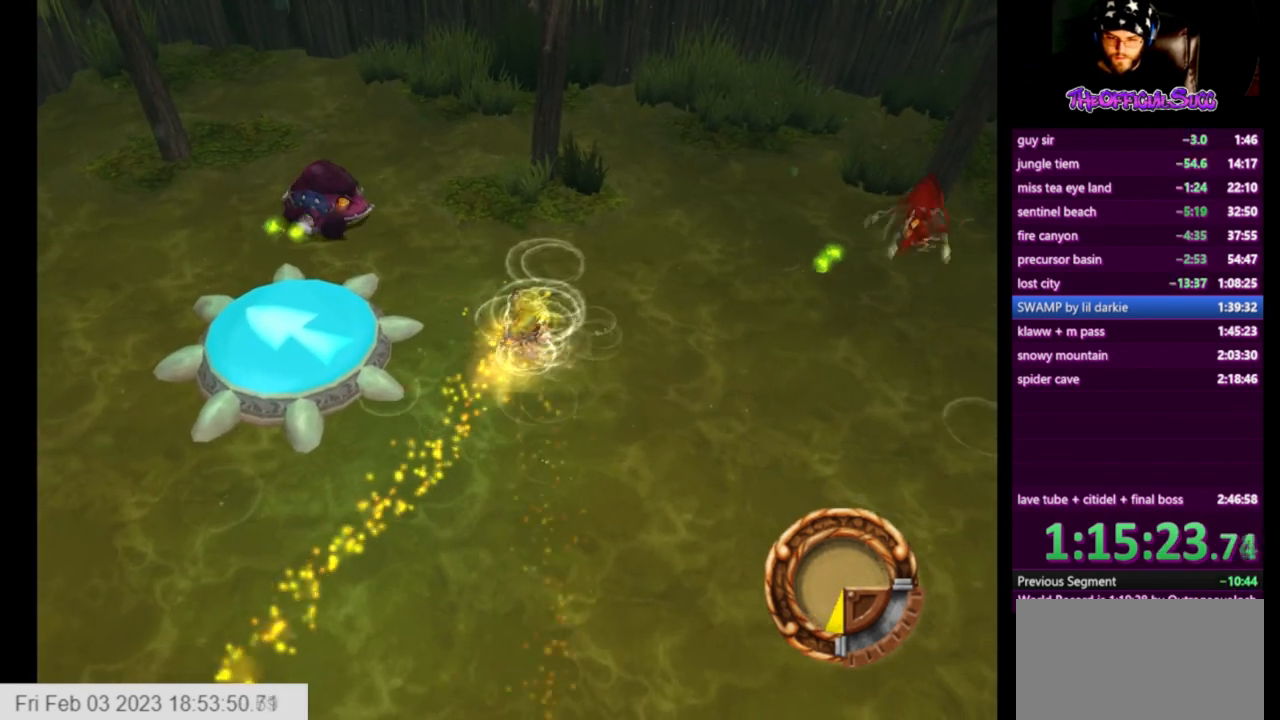
{"buttons": ["SQUARE"], "left_stick": "center", "right_stick": "center", "events": [[41, "SQUARE", "up"], [83, "SQUARE", "down"], [125, "left_stick", "up-left"], [250, "SQUARE", "up"], [291, "SQUARE", "down"], [375, "left_stick", "center"]]}
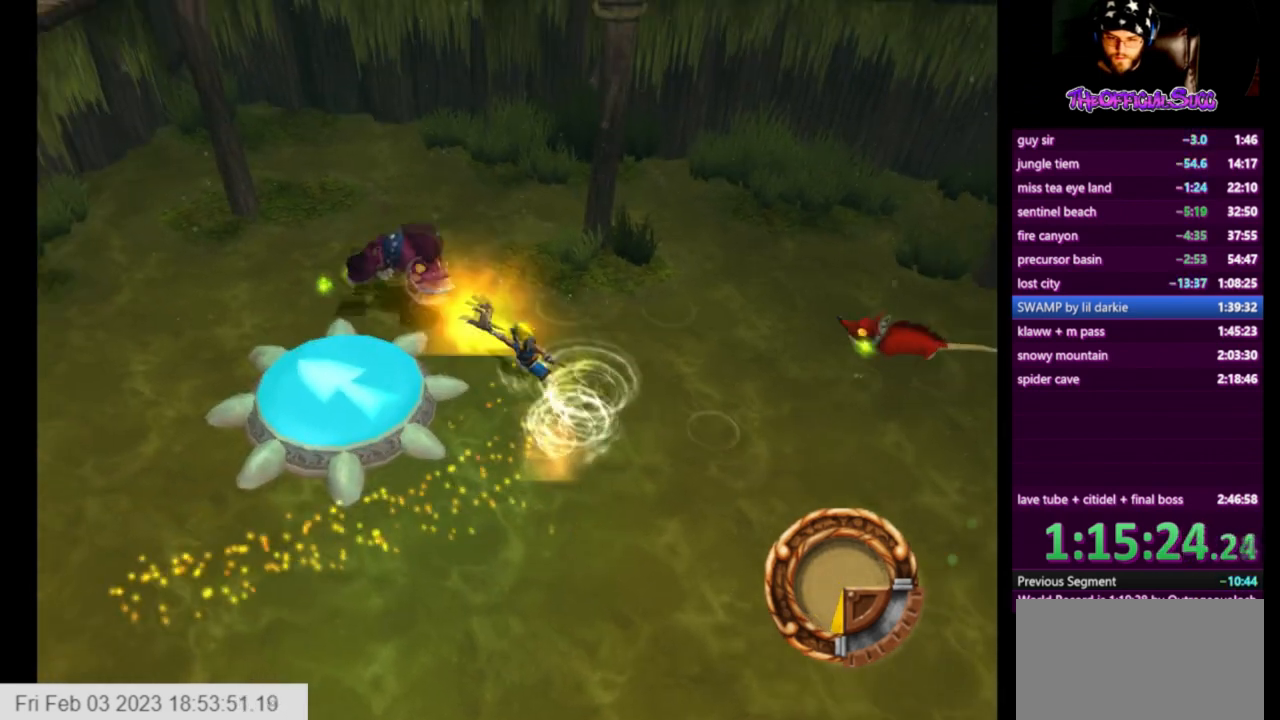
{"buttons": [], "left_stick": "center", "right_stick": "center", "events": [[125, "SQUARE", "up"], [167, "SQUARE", "down"], [167, "left_stick", "right"], [334, "SQUARE", "up"], [375, "SQUARE", "down"], [459, "left_stick", "center"], [500, "SQUARE", "up"]]}
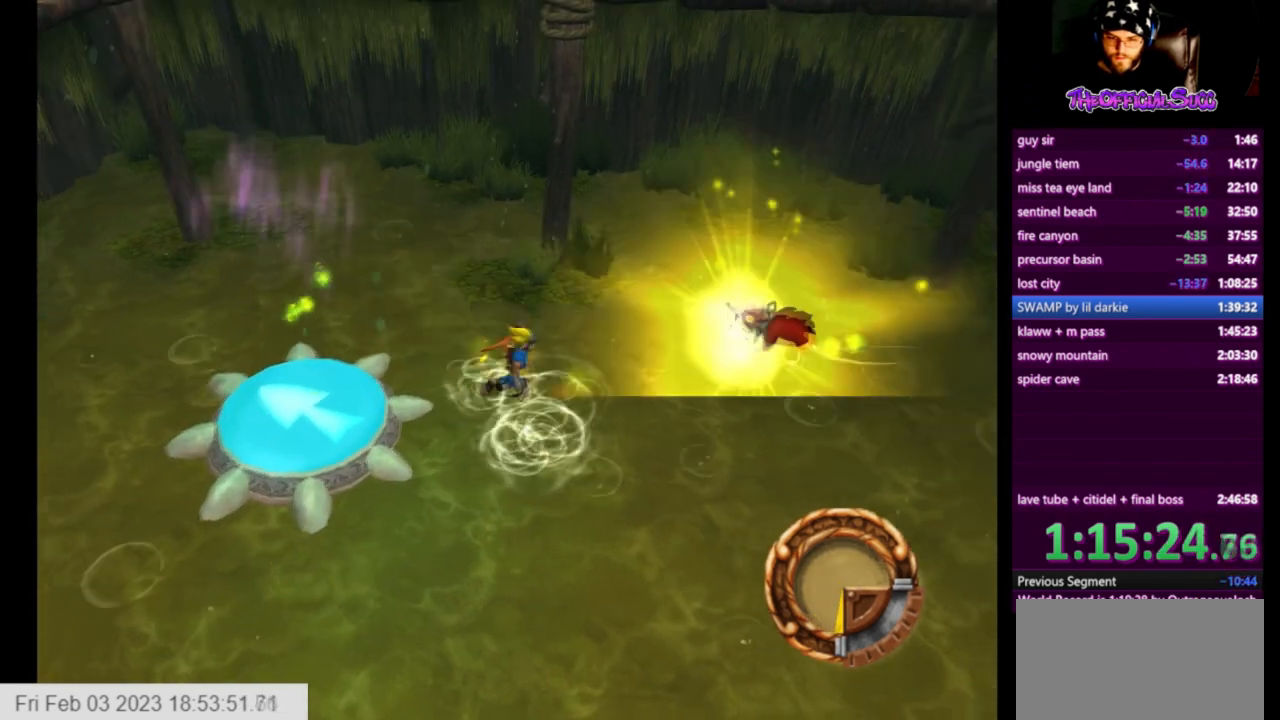
{"buttons": [], "left_stick": "up-right", "right_stick": "center", "events": [[42, "SQUARE", "down"], [209, "SQUARE", "up"], [251, "left_stick", "down"], [459, "left_stick", "up-right"]]}
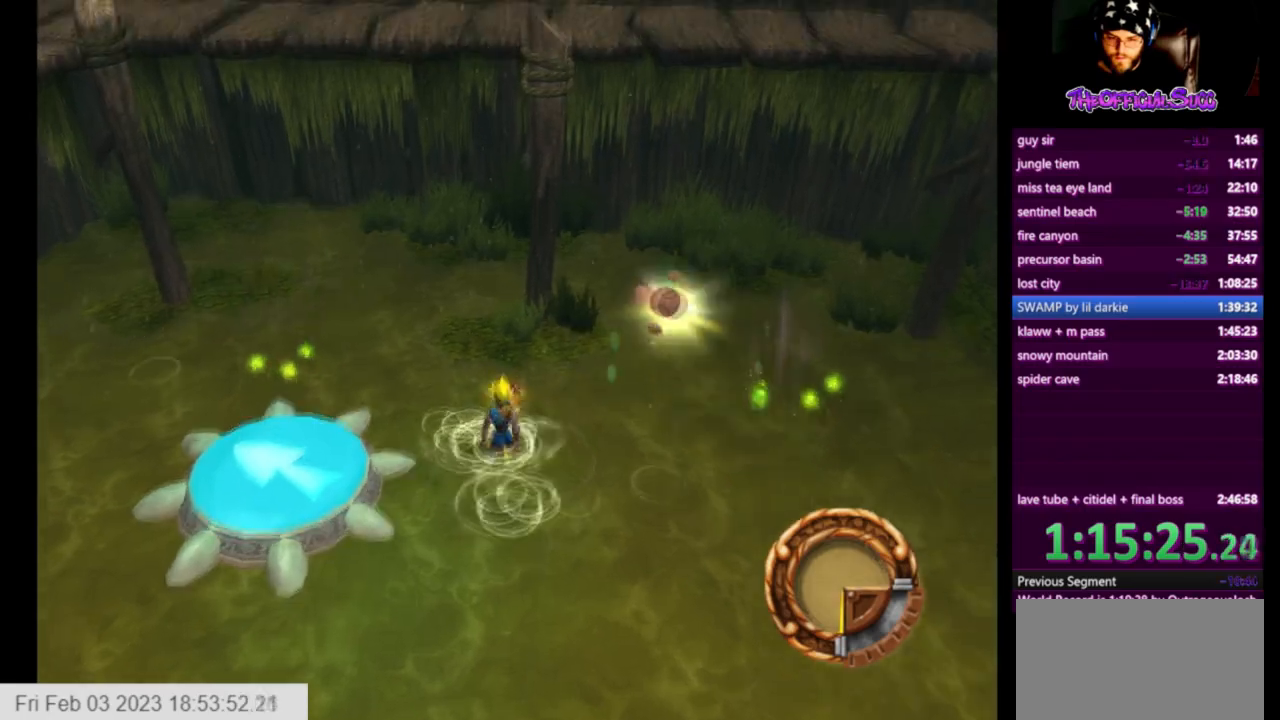
{"buttons": [], "left_stick": "down-left", "right_stick": "center", "events": [[83, "left_stick", "down-left"]]}
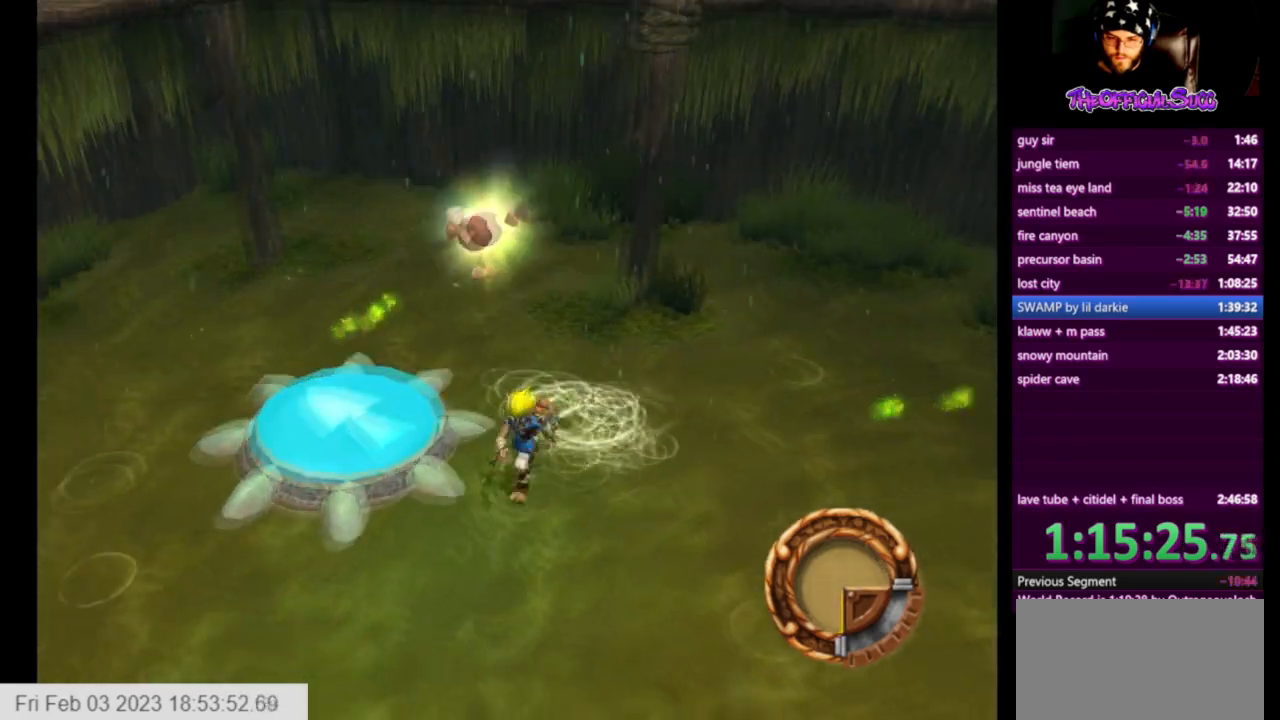
{"buttons": [], "left_stick": "down-left", "right_stick": "center", "events": [[41, "SQUARE", "down"], [458, "SQUARE", "up"]]}
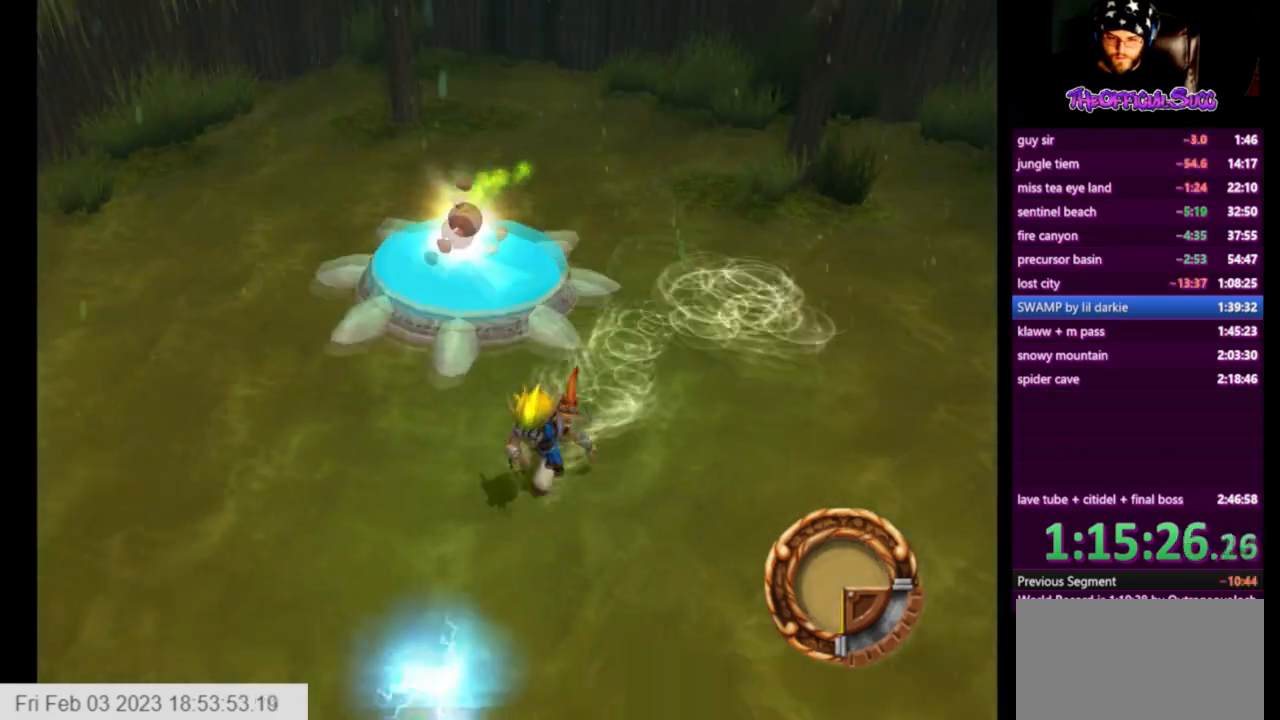
{"buttons": [], "left_stick": "up-right", "right_stick": "center", "events": [[83, "SQUARE", "down"], [334, "SQUARE", "up"], [334, "left_stick", "center"], [459, "left_stick", "up-right"]]}
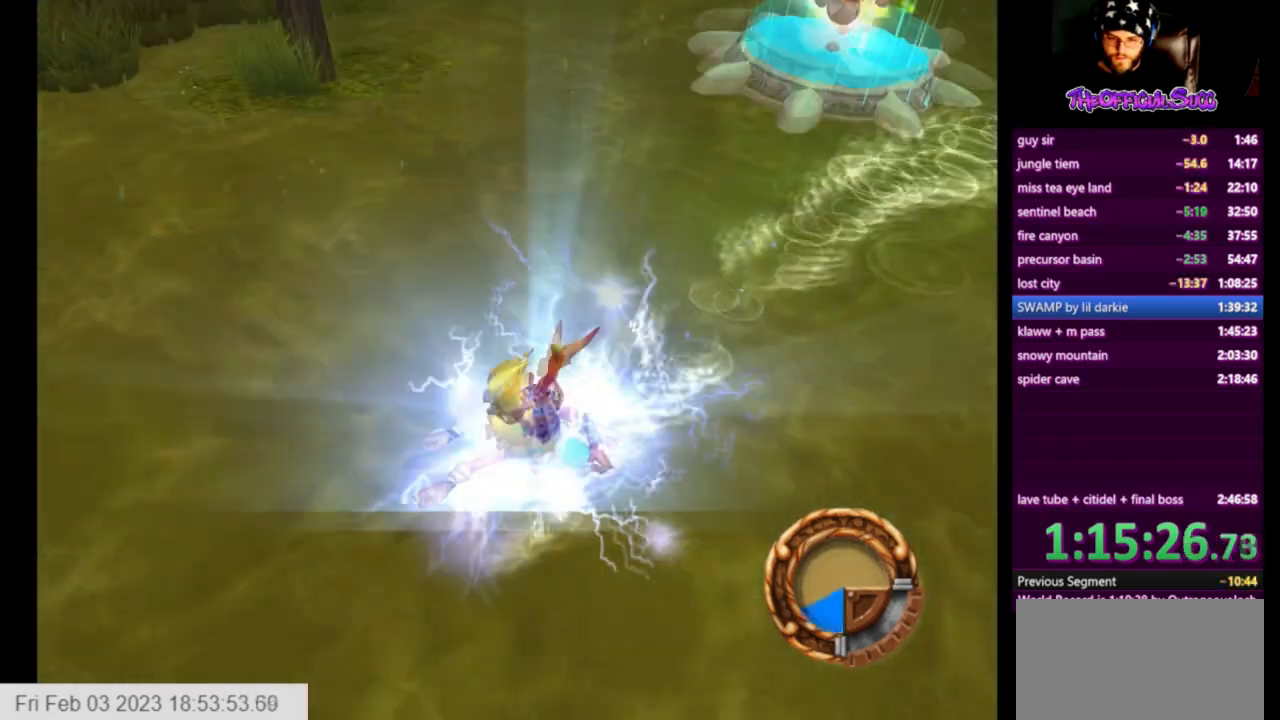
{"buttons": ["SQUARE"], "left_stick": "up-right", "right_stick": "center", "events": [[418, "SQUARE", "down"]]}
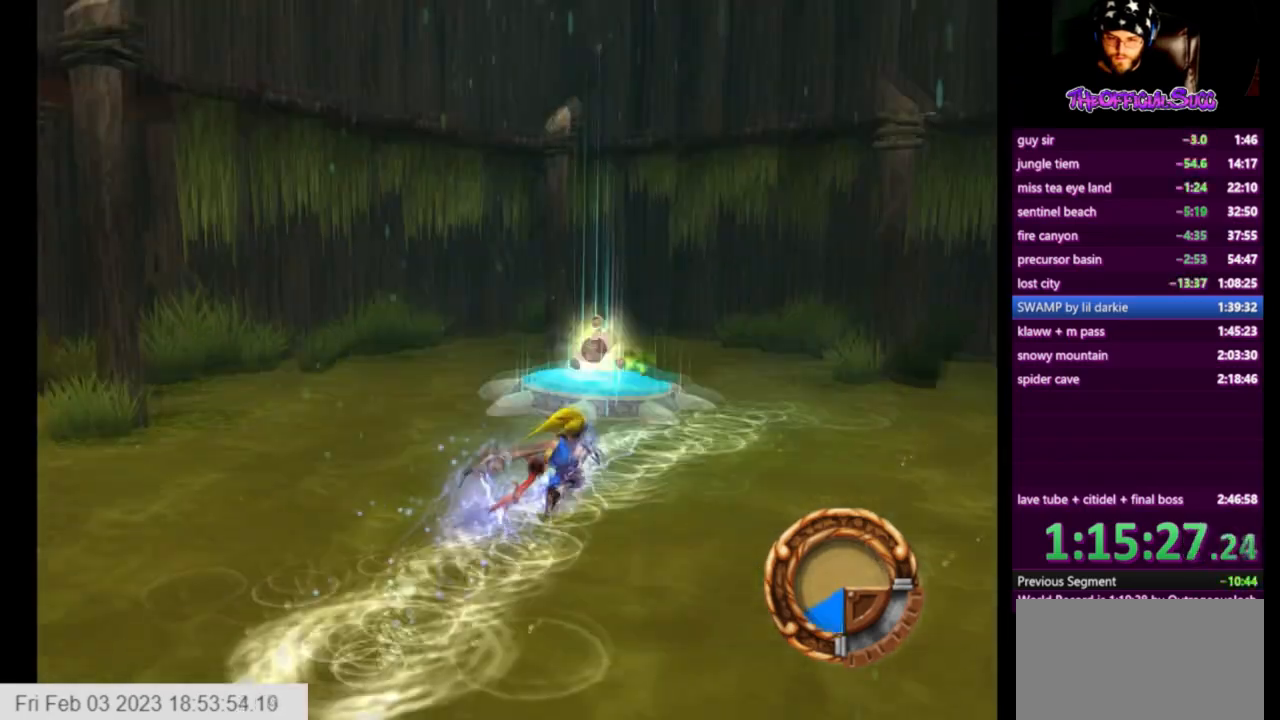
{"buttons": ["CIRCLE"], "left_stick": "up", "right_stick": "center", "events": [[125, "left_stick", "up"], [334, "SQUARE", "up"], [375, "CIRCLE", "down"]]}
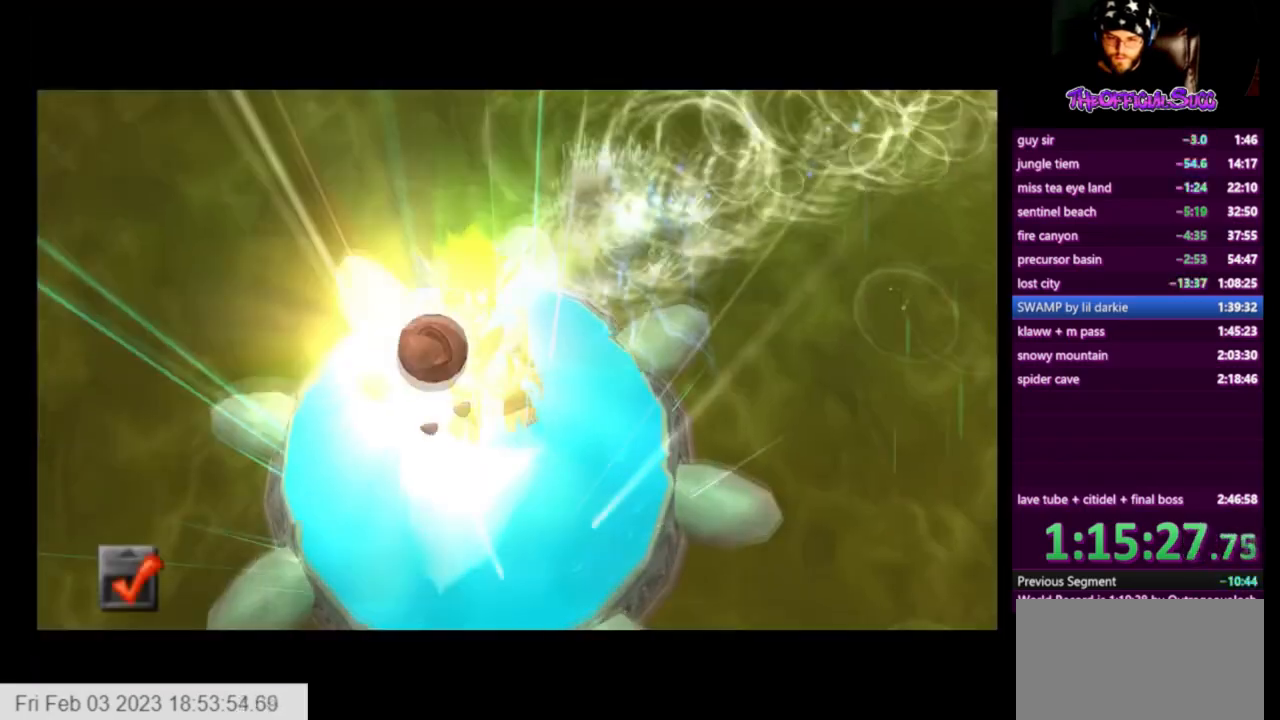
{"buttons": [], "left_stick": "center", "right_stick": "center", "events": [[41, "CIRCLE", "up"], [250, "left_stick", "center"]]}
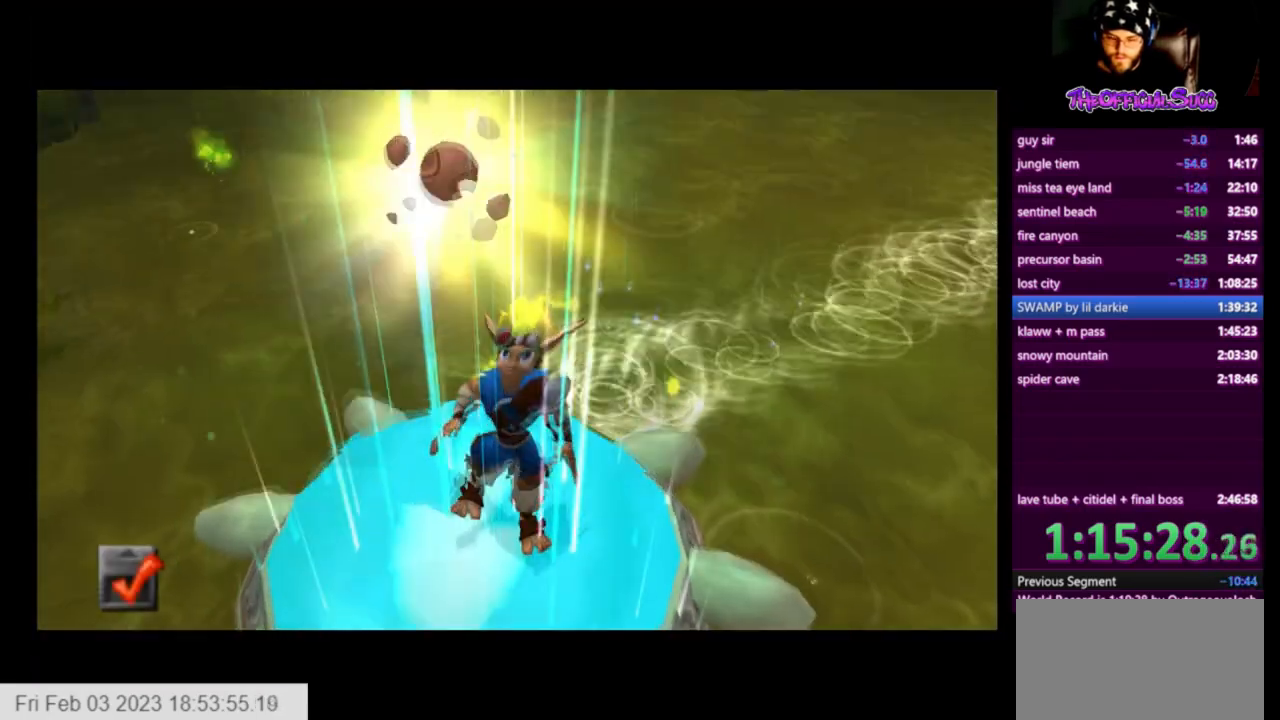
{"buttons": [], "left_stick": "center", "right_stick": "center", "events": []}